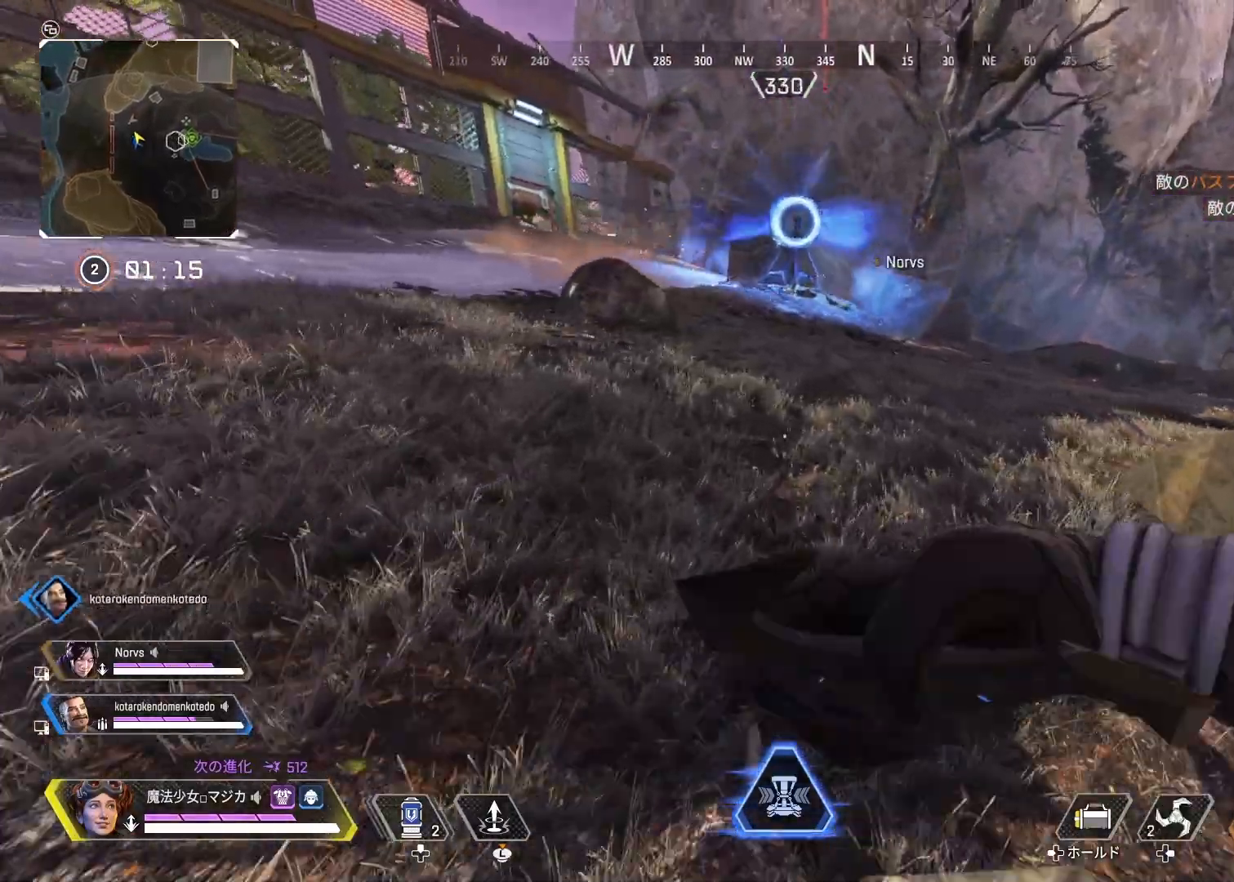
Gameplay with a controller (PlayStation layout); each line is a JSON object with the inputs held at the frame after it. "events" lists button and stick changes between this image and that frame as [ms after this image, input, new state], when the widget could be followed in between.
{"buttons": ["TRIANGLE", "R2"], "left_stick": "center", "right_stick": "center", "events": [[233, "left_stick", "up-right"], [267, "L1", "down"], [367, "L1", "up"], [400, "left_stick", "down-right"], [433, "TRIANGLE", "down"], [500, "left_stick", "center"]]}
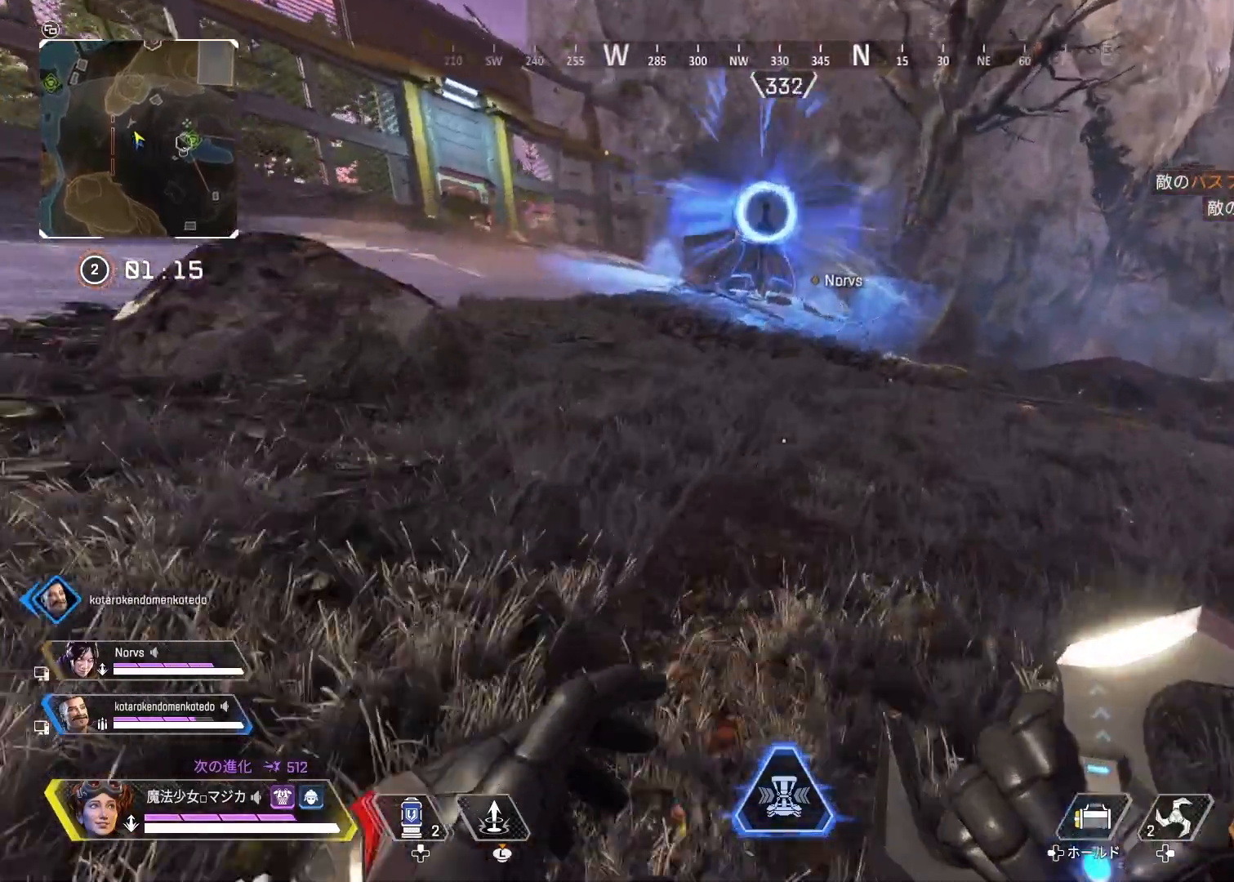
{"buttons": [], "left_stick": "up", "right_stick": "center", "events": [[67, "TRIANGLE", "up"], [100, "R2", "up"], [167, "left_stick", "up"]]}
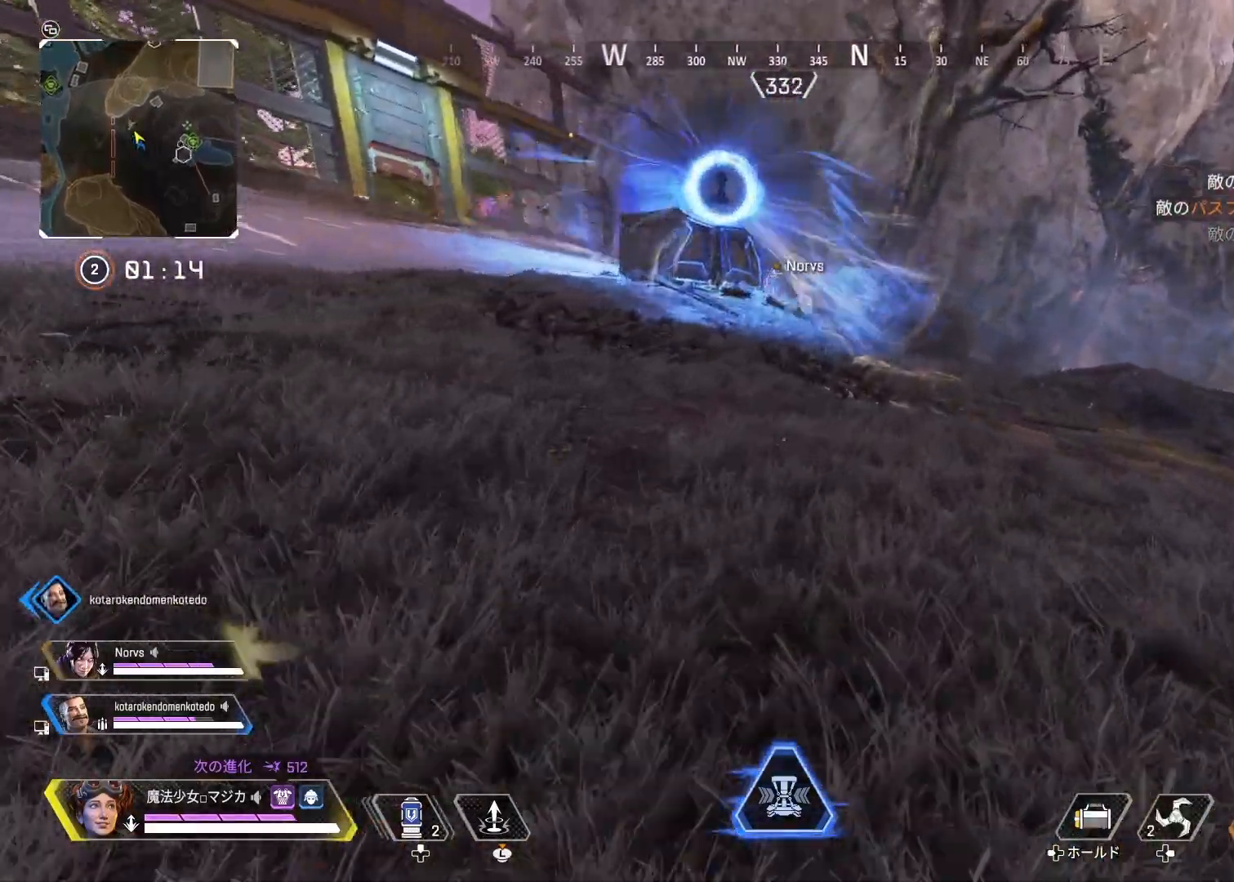
{"buttons": ["L2", "R1"], "left_stick": "up-left", "right_stick": "center", "events": [[267, "right_stick", "up"], [367, "L2", "down"], [433, "left_stick", "up-left"], [500, "R1", "down"], [500, "right_stick", "center"]]}
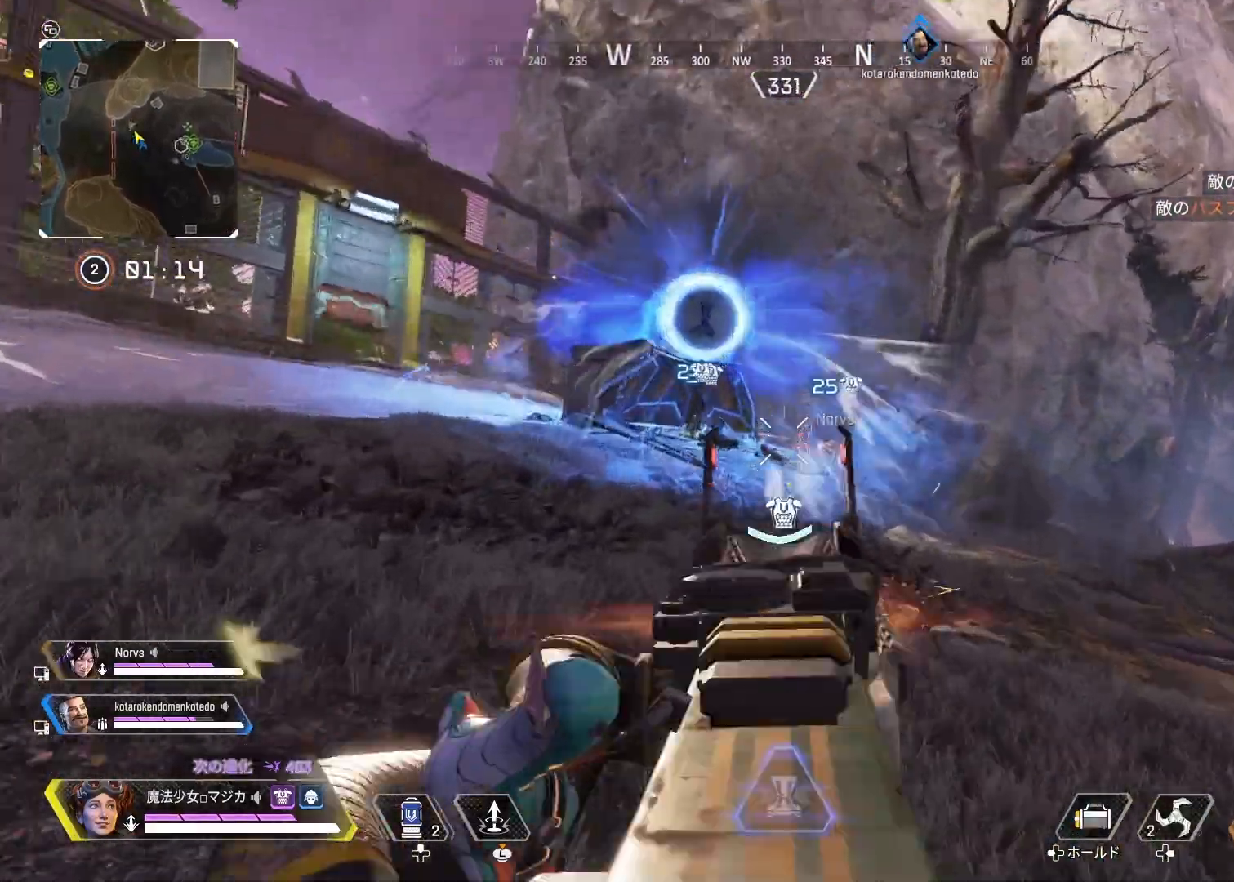
{"buttons": ["L2", "R1"], "left_stick": "up-left", "right_stick": "down", "events": [[133, "right_stick", "right"], [267, "right_stick", "down-right"], [367, "right_stick", "down"]]}
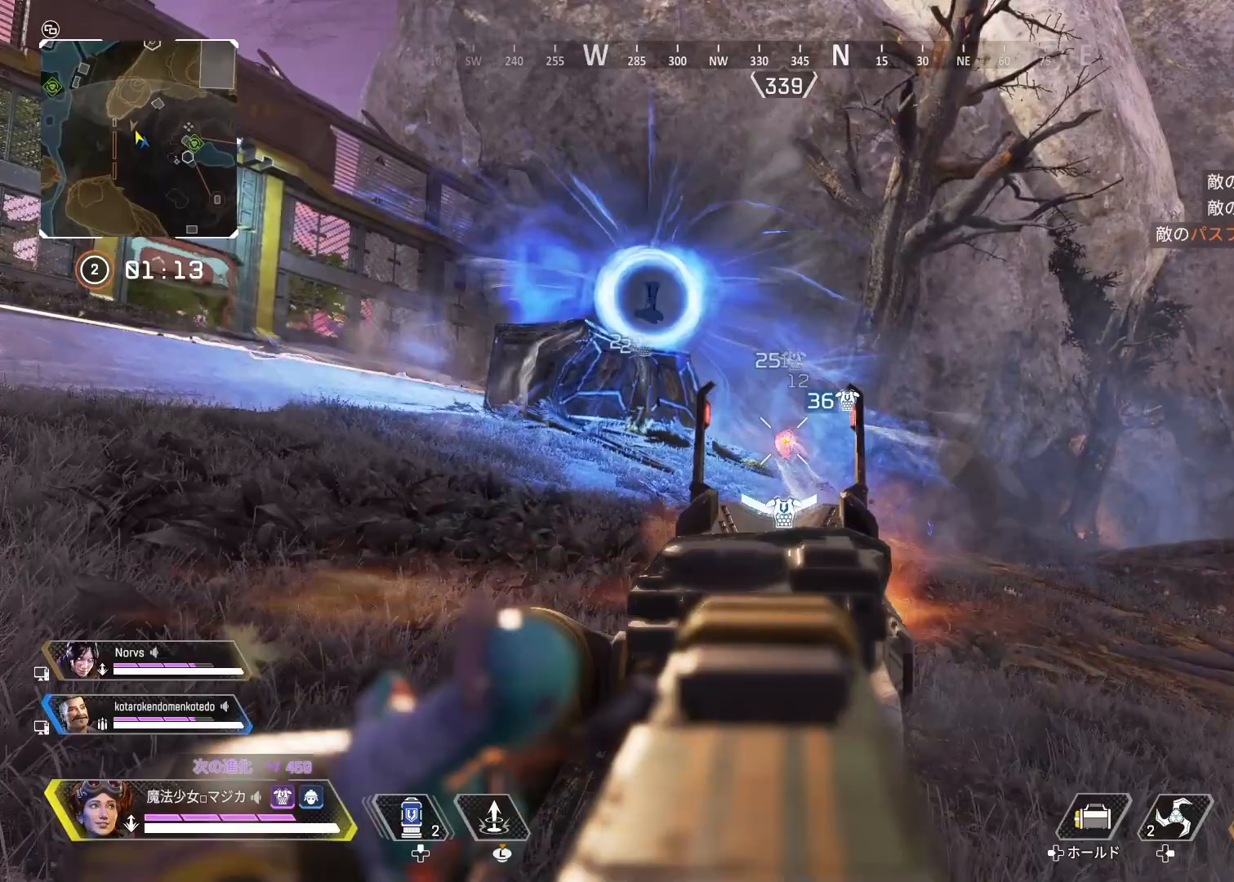
{"buttons": ["SQUARE"], "left_stick": "up", "right_stick": "center", "events": [[333, "right_stick", "center"], [400, "R1", "up"], [400, "left_stick", "up"], [433, "L2", "up"], [433, "SQUARE", "down"]]}
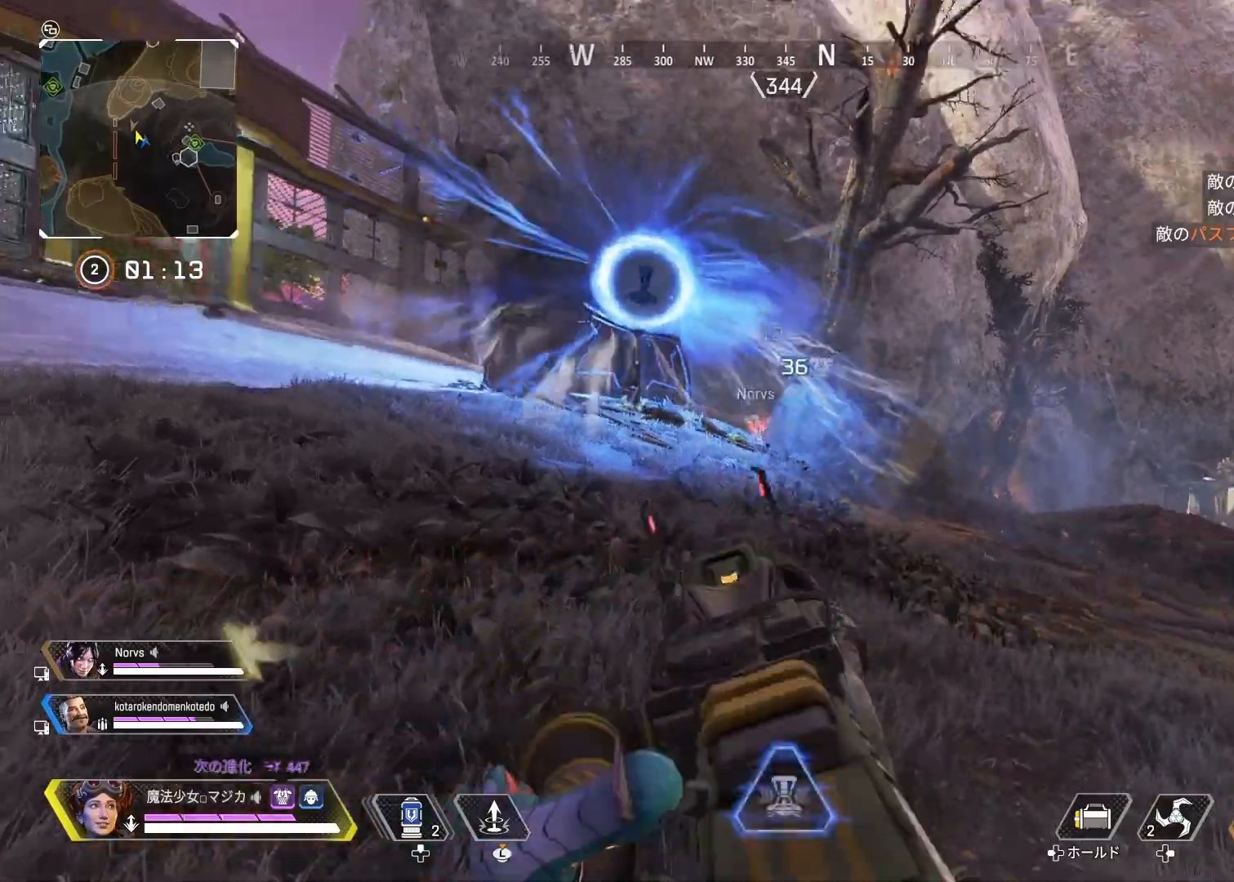
{"buttons": [], "left_stick": "up", "right_stick": "center", "events": [[33, "SQUARE", "up"]]}
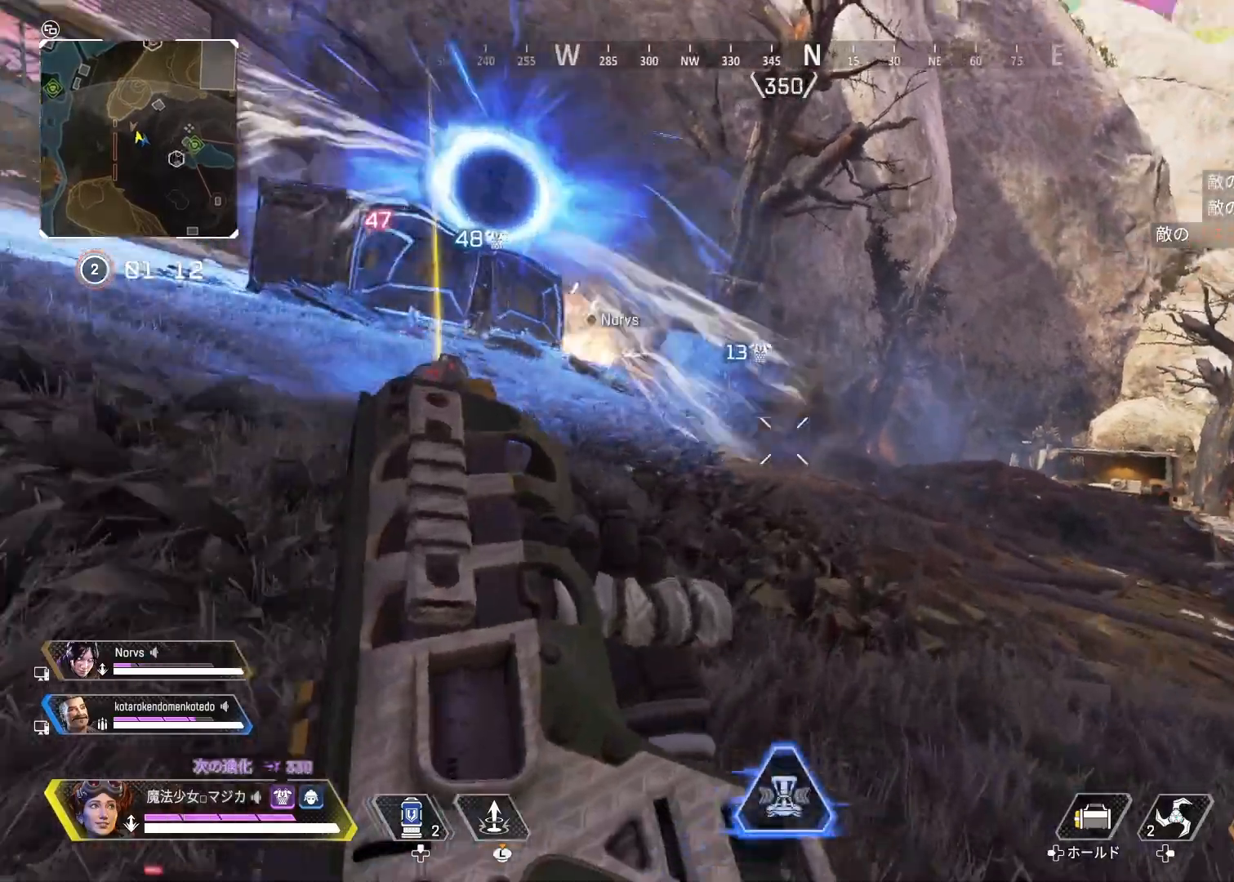
{"buttons": ["R2"], "left_stick": "up", "right_stick": "center", "events": [[233, "R2", "down"]]}
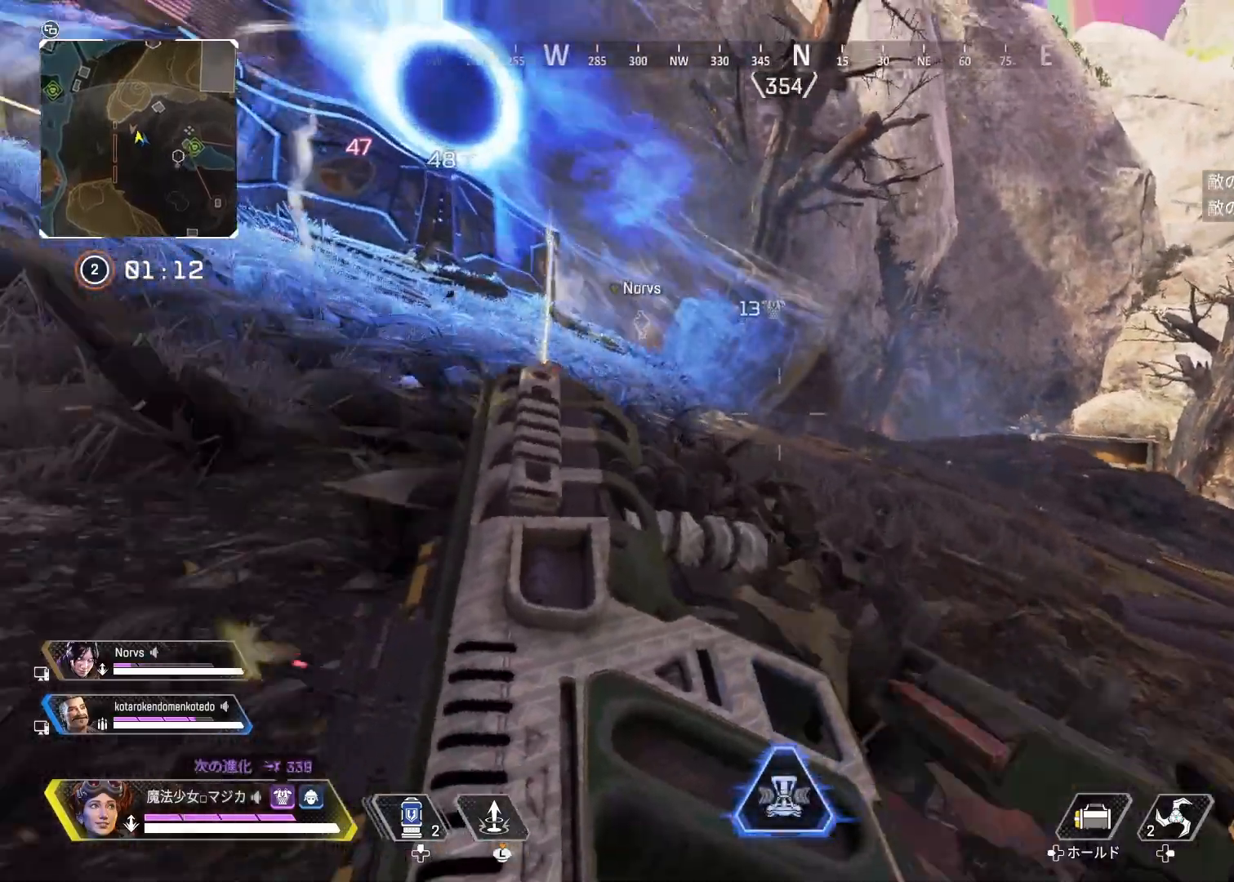
{"buttons": [], "left_stick": "center", "right_stick": "center", "events": [[33, "L1", "down"], [100, "left_stick", "right"], [133, "L1", "up"], [200, "left_stick", "down-right"], [300, "left_stick", "center"], [433, "R2", "up"]]}
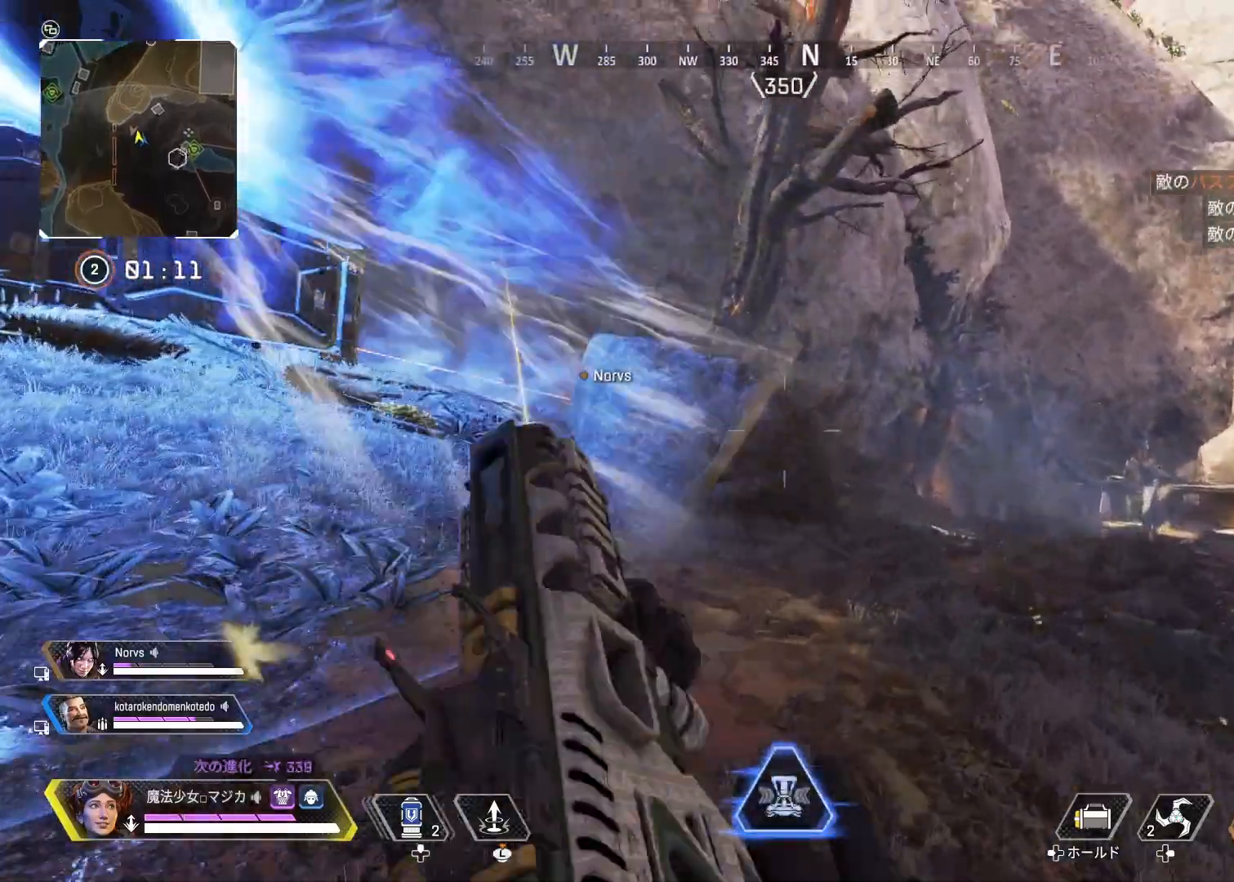
{"buttons": [], "left_stick": "up", "right_stick": "center", "events": [[33, "left_stick", "up"]]}
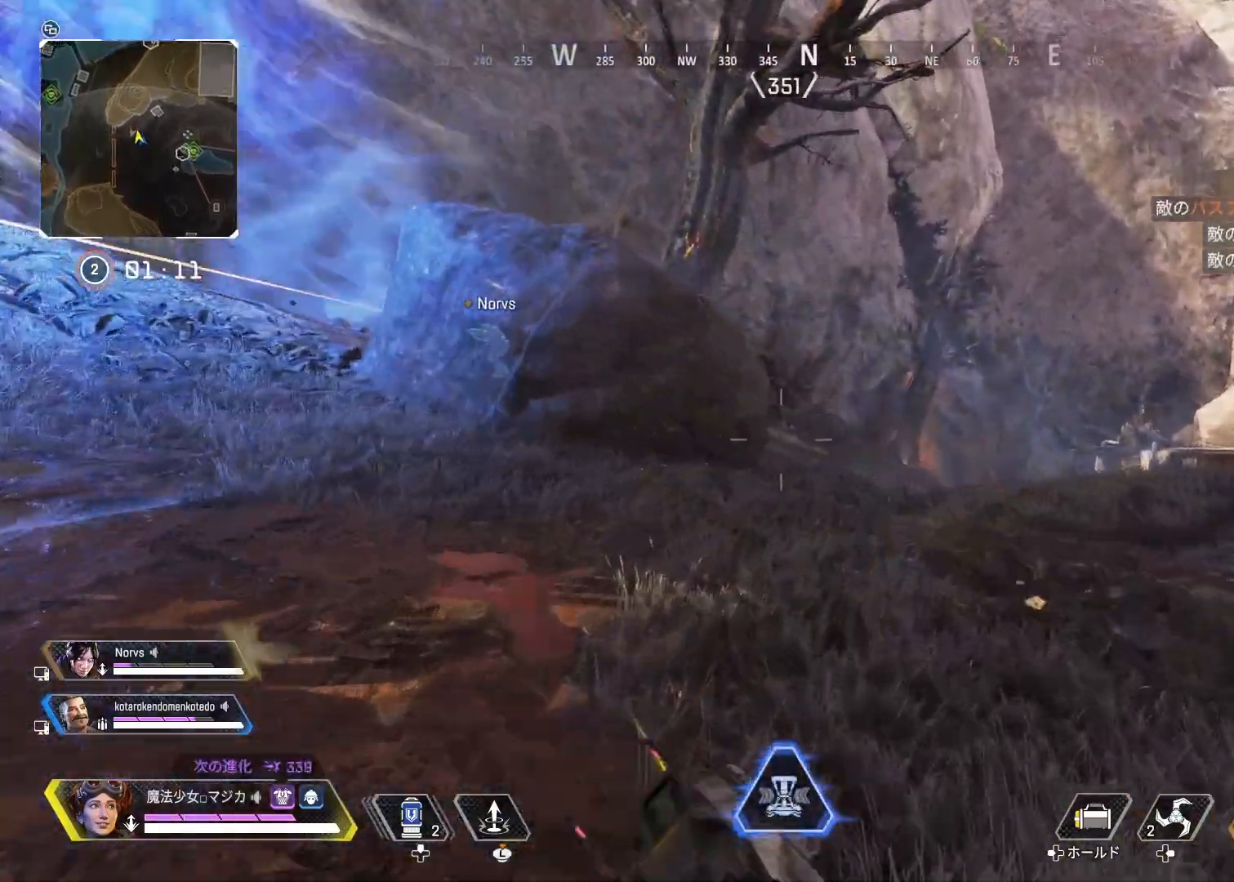
{"buttons": ["L1"], "left_stick": "up-right", "right_stick": "center", "events": [[467, "L1", "down"], [500, "left_stick", "up-right"]]}
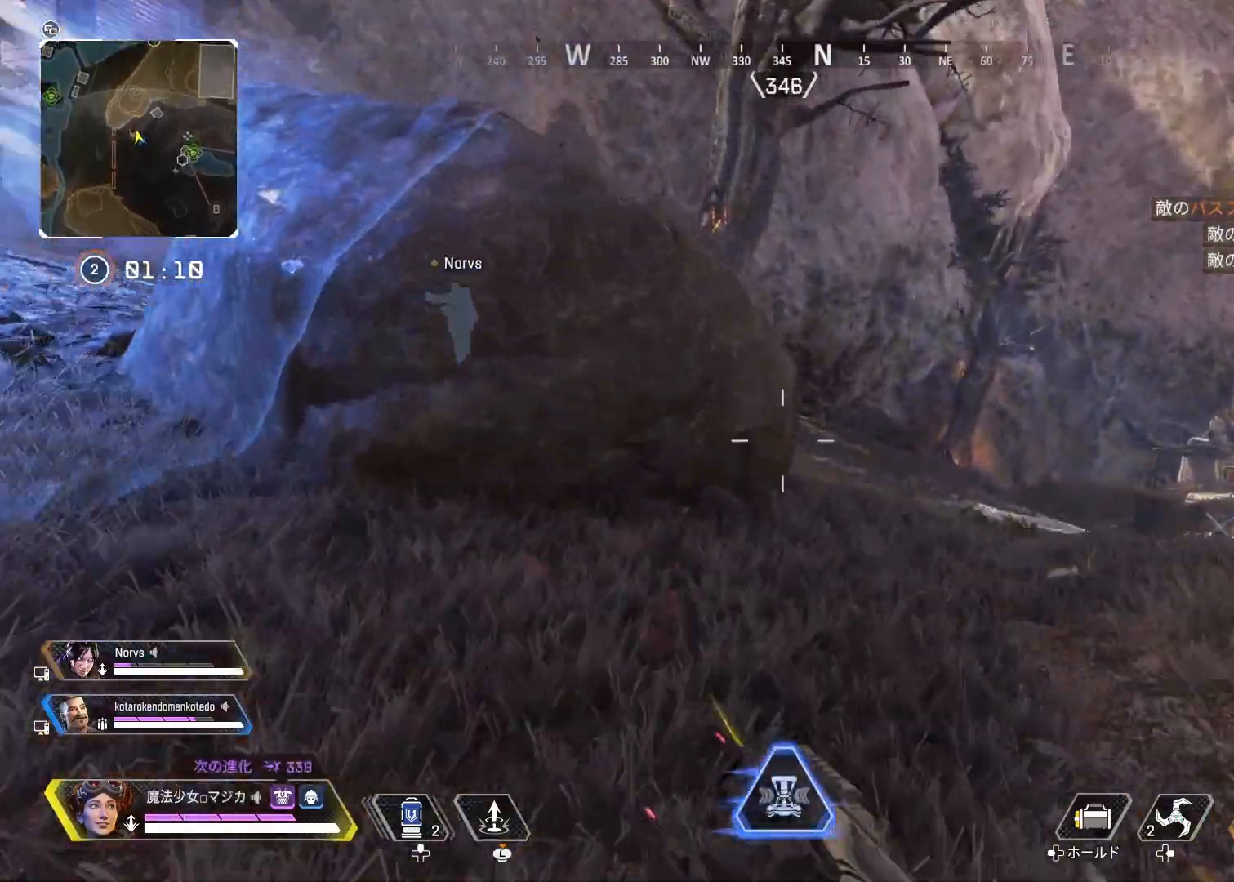
{"buttons": ["R2"], "left_stick": "right", "right_stick": "center", "events": [[67, "L1", "up"], [133, "R2", "down"], [200, "left_stick", "right"]]}
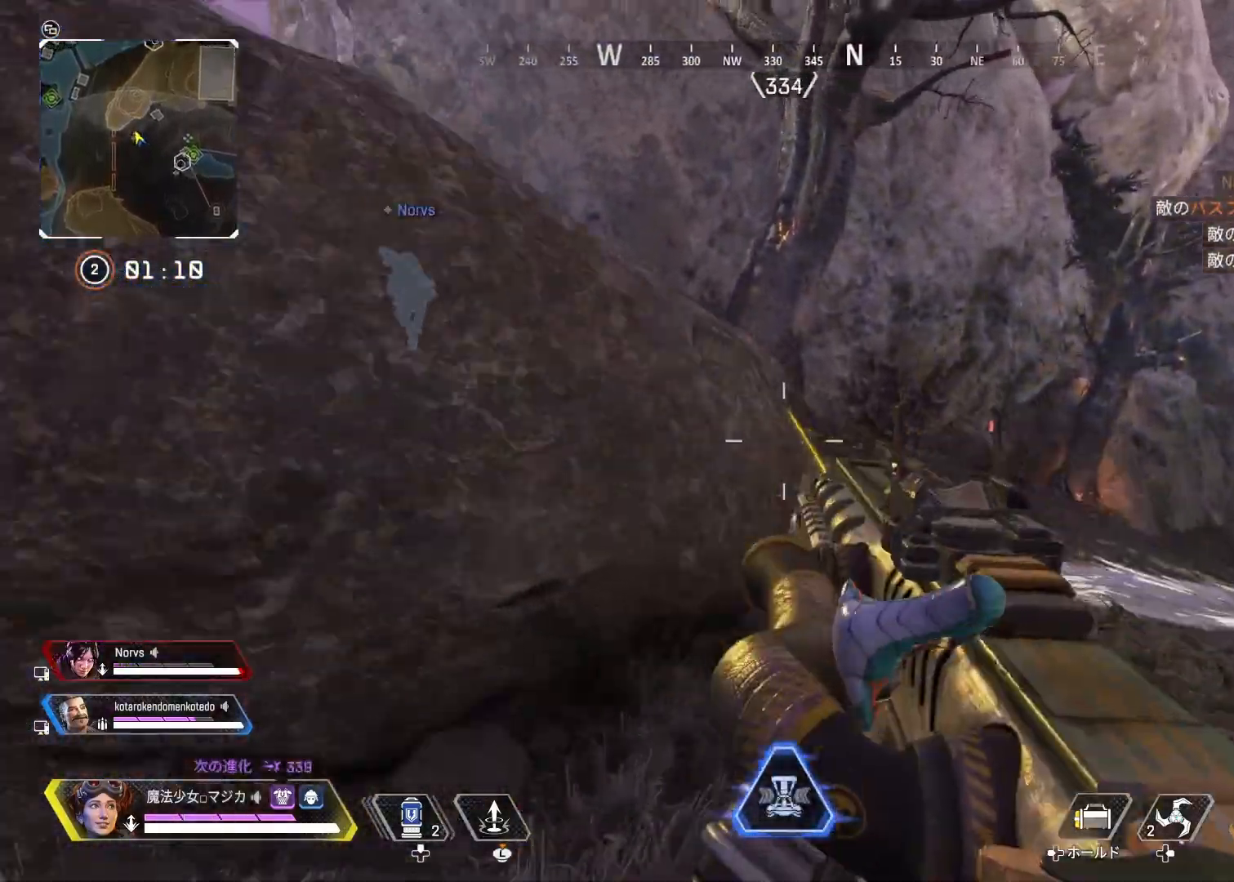
{"buttons": ["L2"], "left_stick": "left", "right_stick": "center", "events": [[233, "left_stick", "up-right"], [267, "R2", "up"], [400, "L2", "down"], [433, "left_stick", "up-left"], [500, "left_stick", "left"]]}
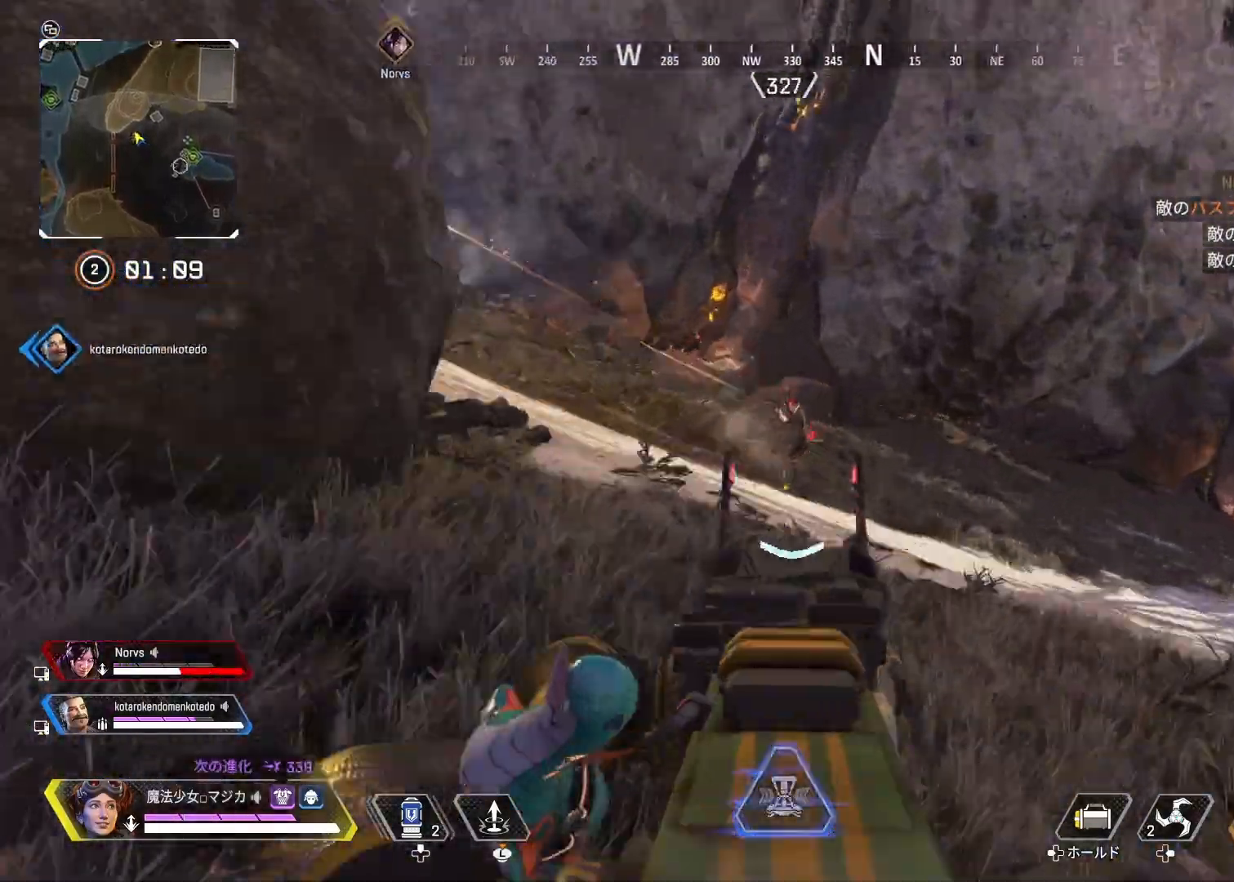
{"buttons": ["L2", "R1"], "left_stick": "center", "right_stick": "down-right", "events": [[33, "R1", "down"], [67, "right_stick", "right"], [133, "right_stick", "down-right"], [500, "left_stick", "center"]]}
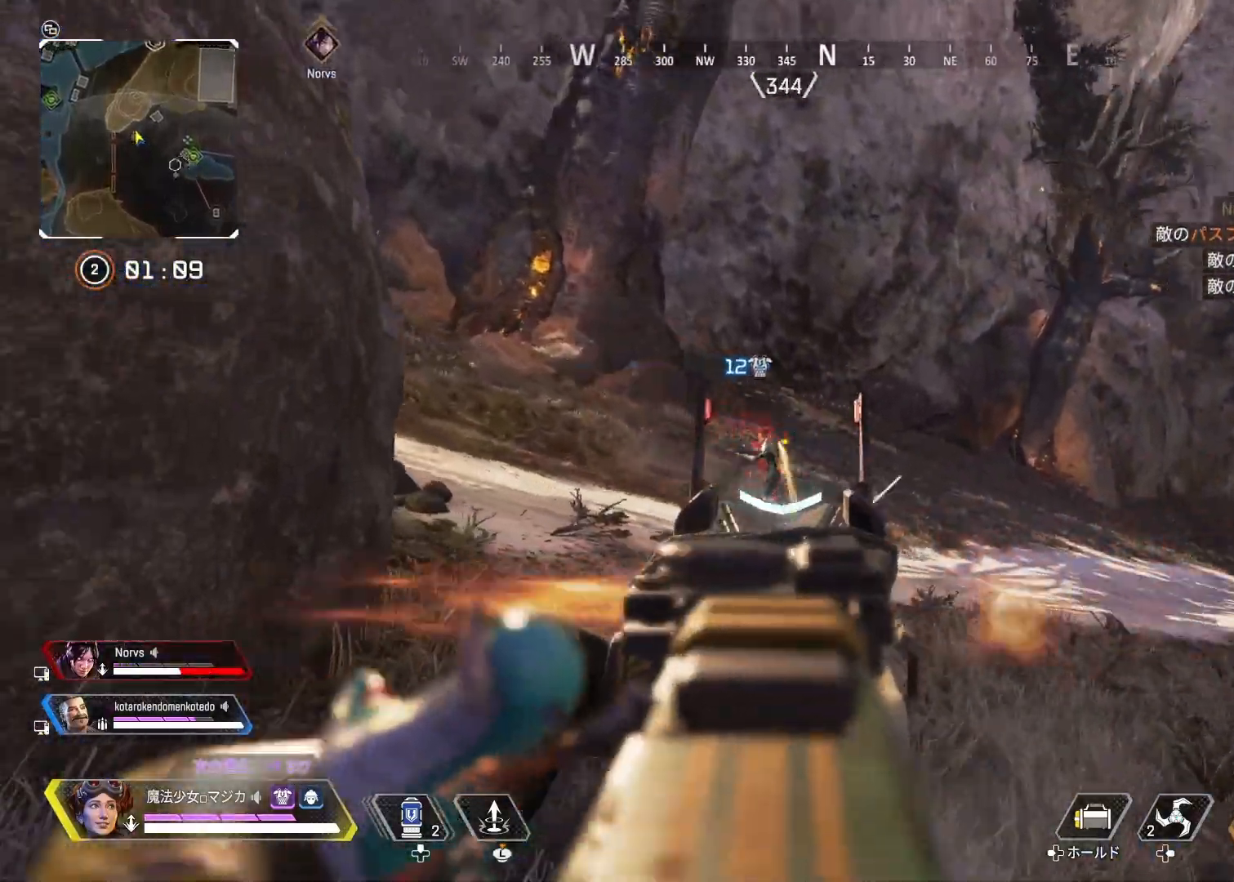
{"buttons": ["L2", "R1"], "left_stick": "left", "right_stick": "center", "events": [[33, "left_stick", "right"], [67, "right_stick", "down-left"], [133, "right_stick", "down"], [300, "right_stick", "center"], [467, "left_stick", "left"]]}
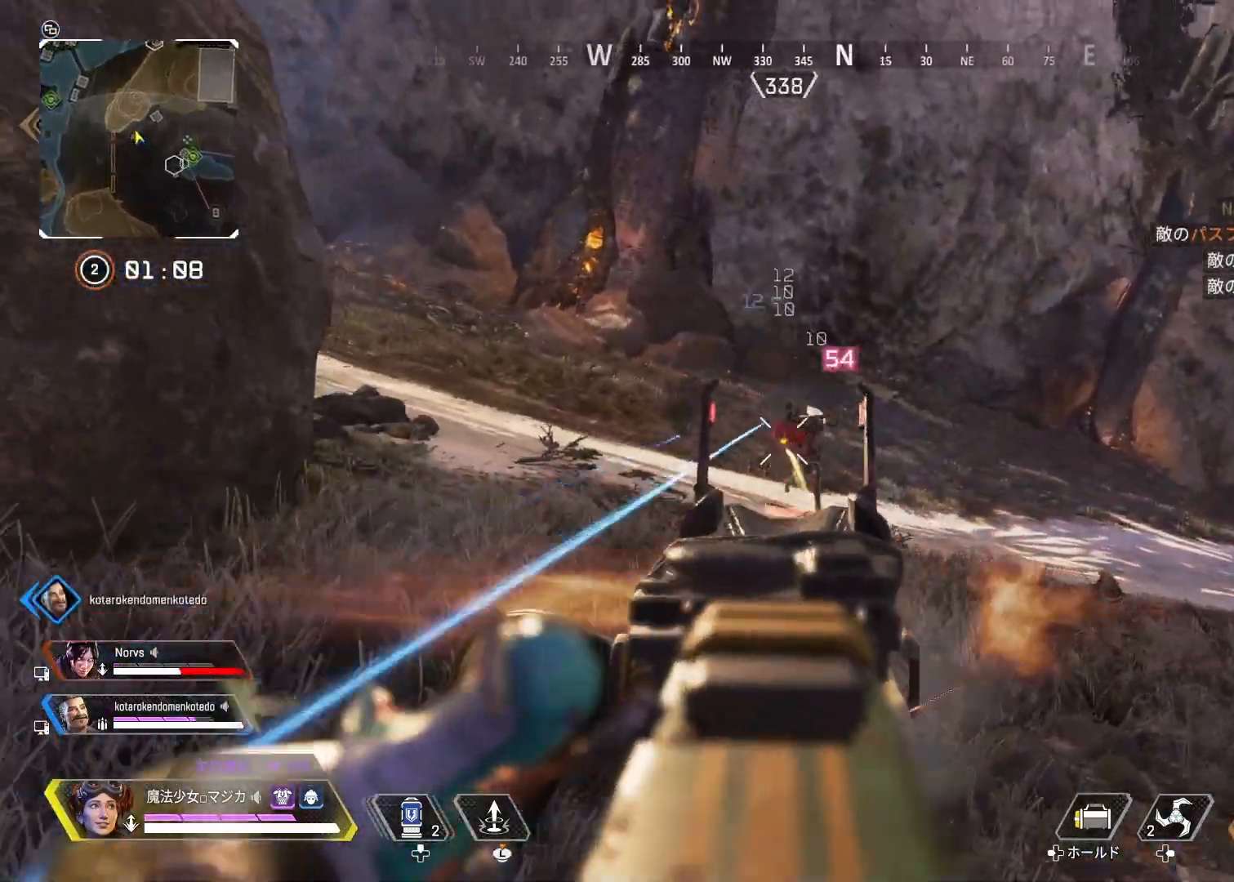
{"buttons": ["R2"], "left_stick": "up-right", "right_stick": "center", "events": [[67, "right_stick", "up"], [100, "left_stick", "up-left"], [133, "right_stick", "right"], [267, "L1", "down"], [267, "L2", "up"], [267, "right_stick", "center"], [333, "TRIANGLE", "down"], [367, "left_stick", "up-right"], [400, "L1", "up"], [433, "R2", "down"], [433, "TRIANGLE", "up"], [467, "R1", "up"]]}
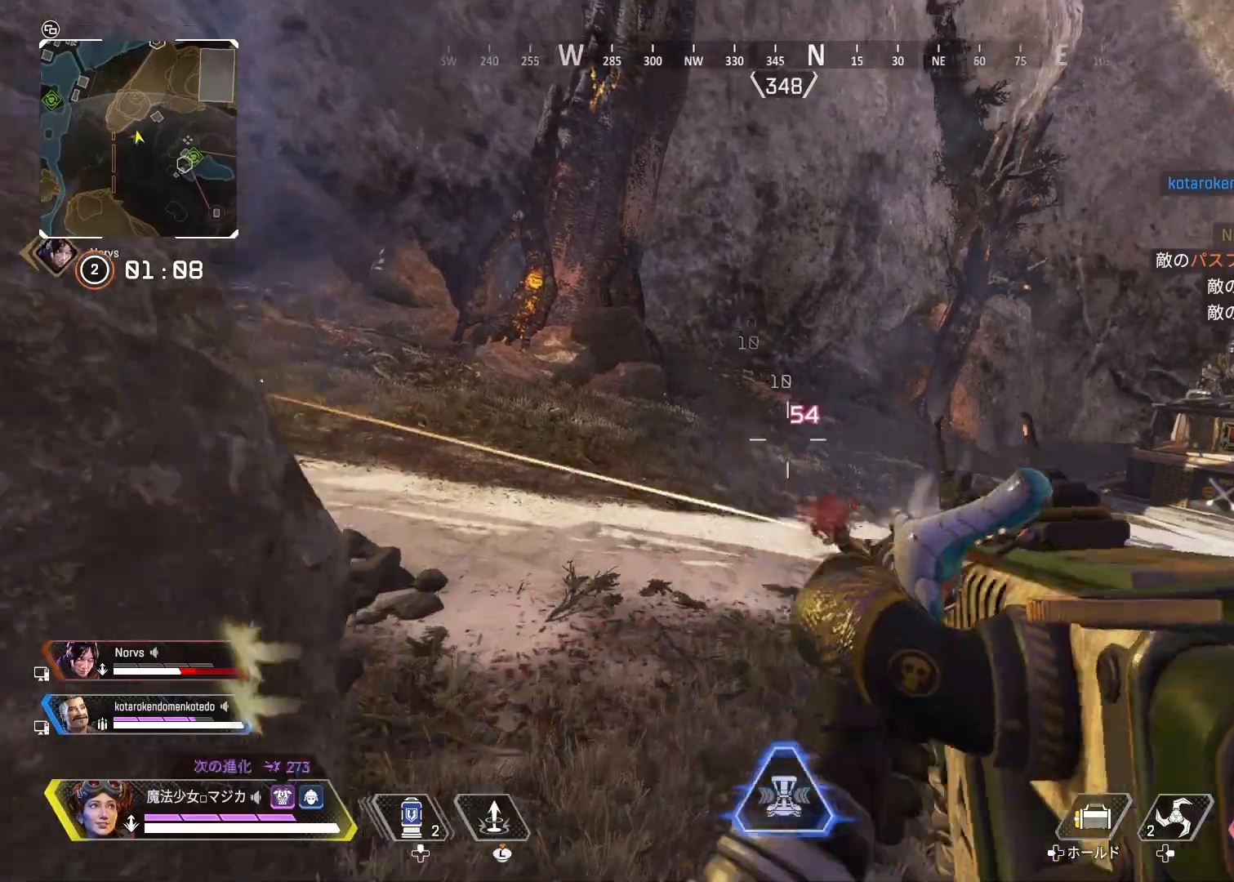
{"buttons": [], "left_stick": "right", "right_stick": "up-left", "events": [[33, "left_stick", "right"], [133, "right_stick", "down"], [300, "right_stick", "center"], [367, "right_stick", "up-left"], [433, "R2", "up"]]}
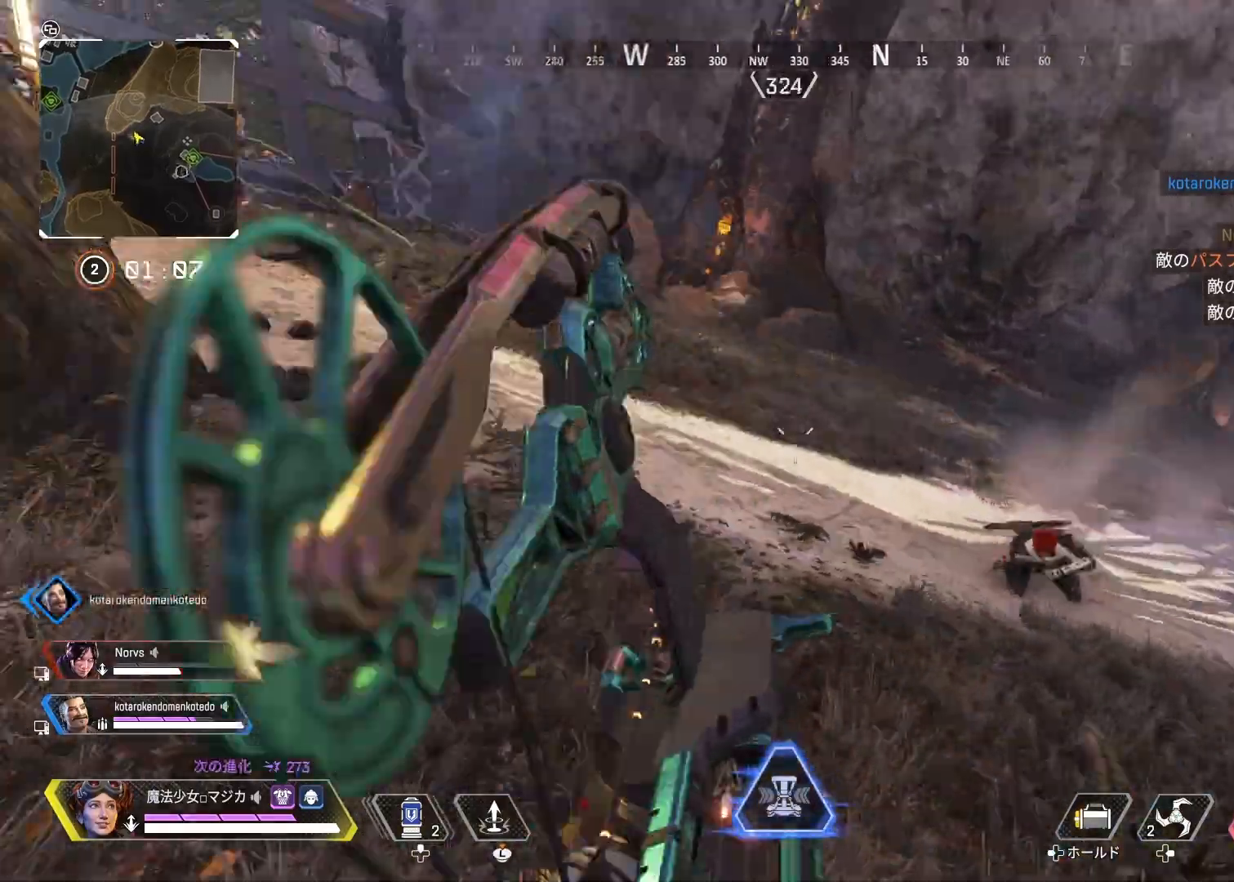
{"buttons": [], "left_stick": "up-left", "right_stick": "left", "events": [[200, "left_stick", "up-right"], [200, "right_stick", "center"], [267, "TRIANGLE", "down"], [333, "TRIANGLE", "up"], [367, "left_stick", "up-left"], [467, "right_stick", "left"]]}
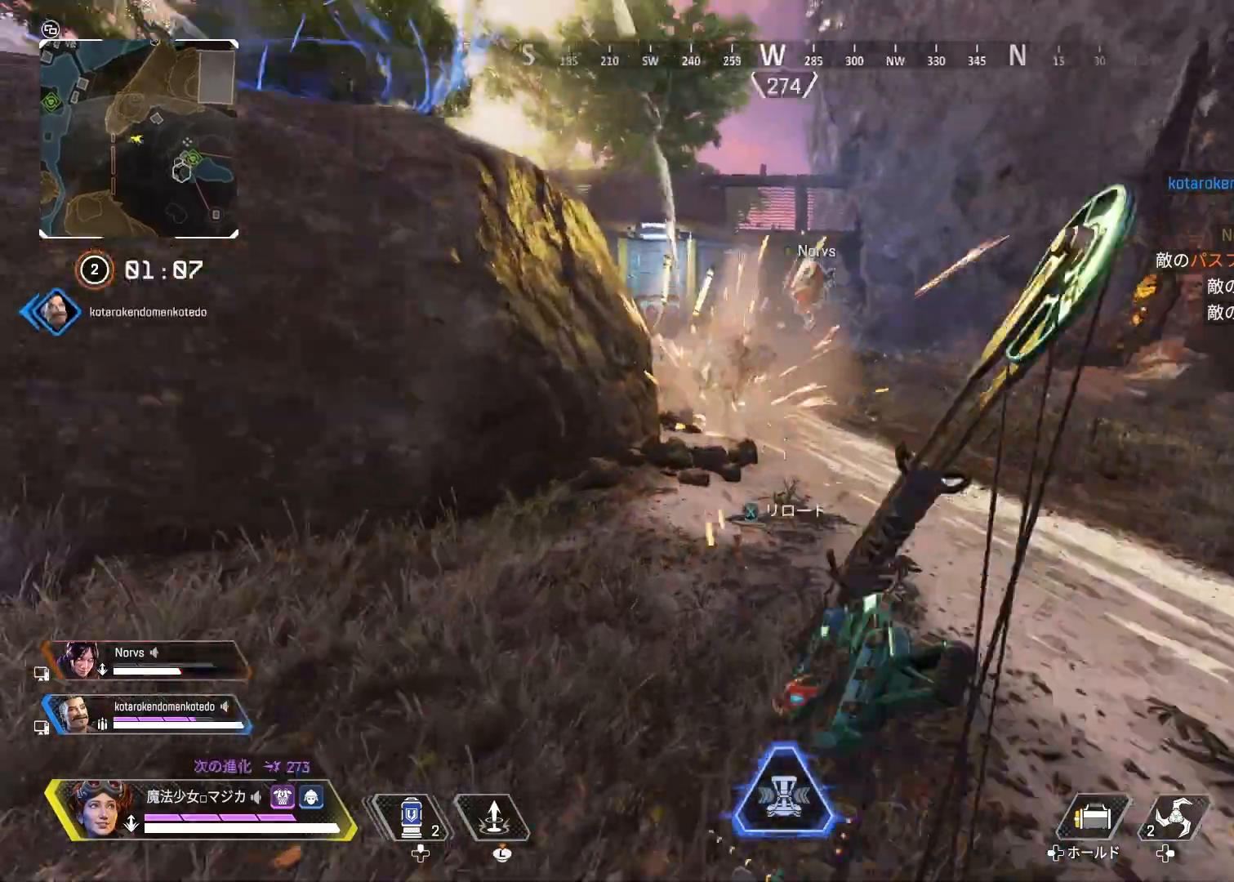
{"buttons": [], "left_stick": "up-left", "right_stick": "center", "events": [[33, "left_stick", "left"], [133, "right_stick", "center"], [200, "SQUARE", "down"], [200, "left_stick", "up-left"], [267, "SQUARE", "up"], [367, "SQUARE", "down"], [433, "SQUARE", "up"]]}
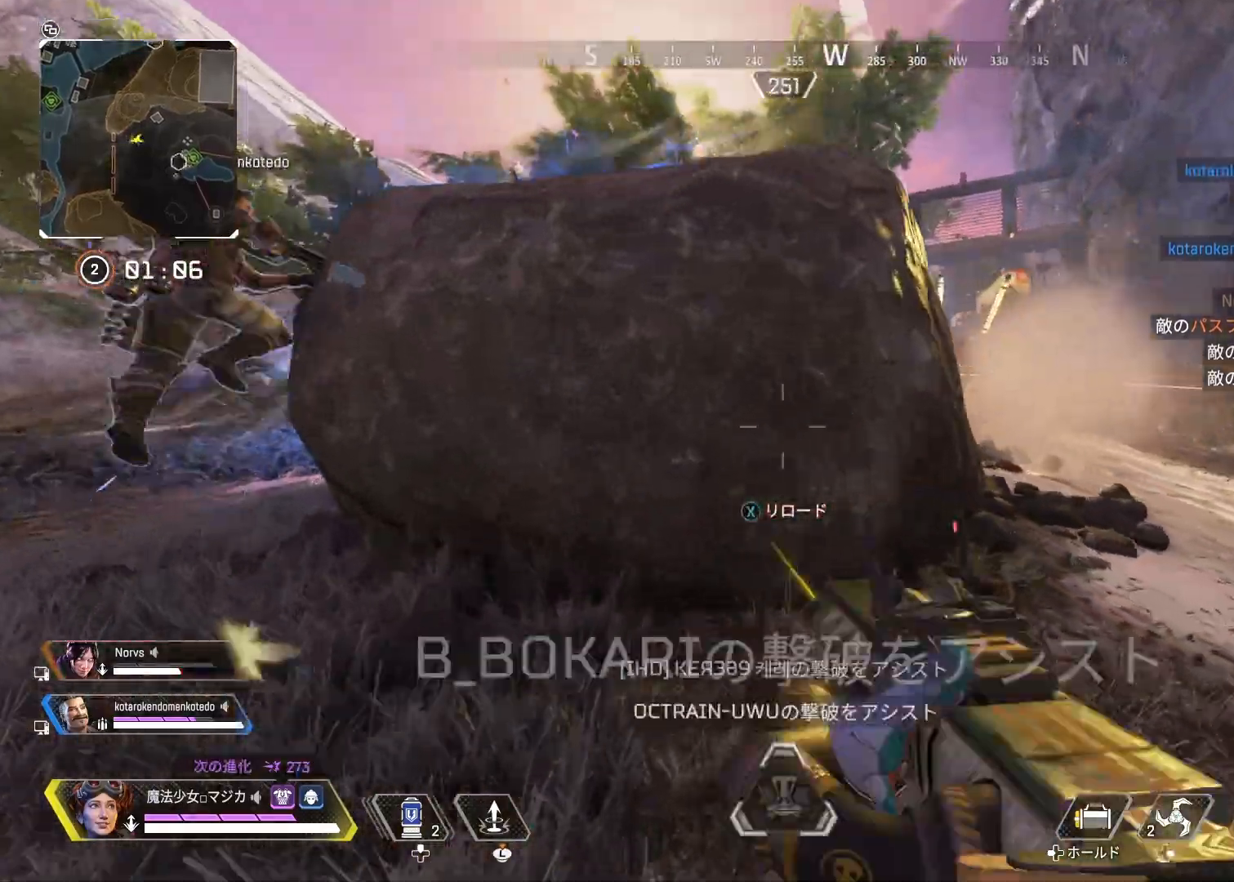
{"buttons": [], "left_stick": "up", "right_stick": "center", "events": [[33, "left_stick", "up"], [100, "right_stick", "right"], [467, "right_stick", "center"]]}
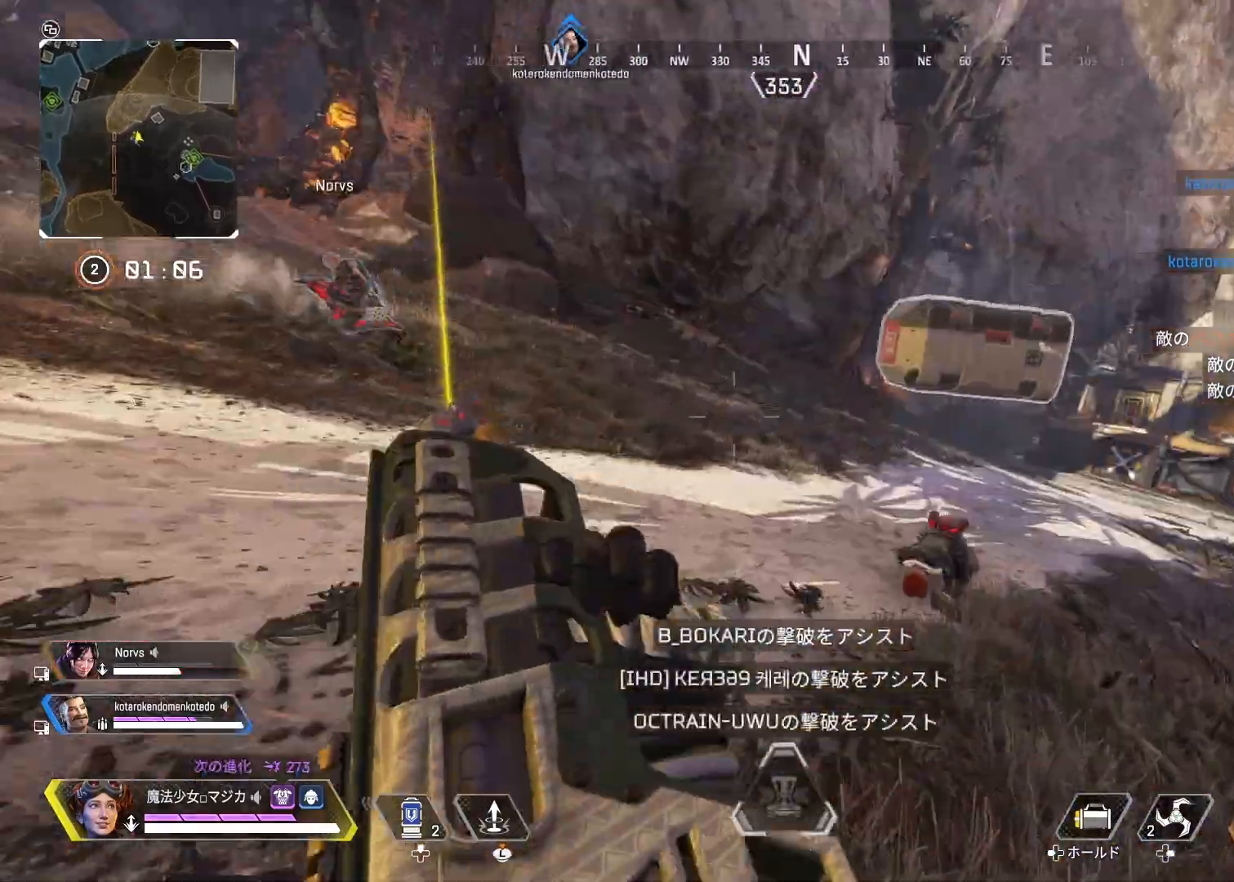
{"buttons": ["SQUARE"], "left_stick": "down", "right_stick": "center", "events": [[333, "left_stick", "right"], [333, "right_stick", "down"], [367, "SQUARE", "down"], [400, "left_stick", "down"], [500, "right_stick", "center"]]}
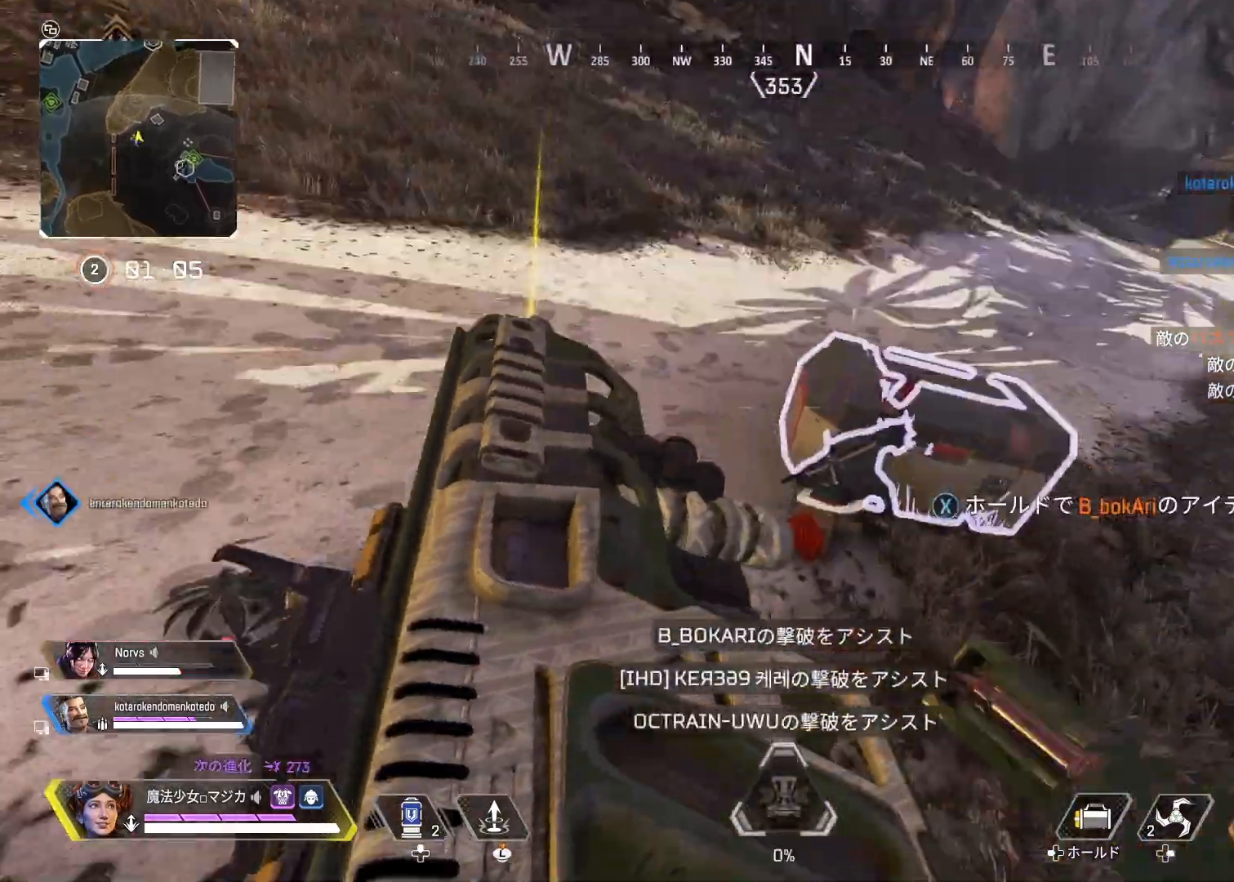
{"buttons": ["SQUARE"], "left_stick": "center", "right_stick": "center", "events": [[67, "left_stick", "right"], [133, "left_stick", "up"], [300, "L1", "down"], [433, "L1", "up"], [433, "left_stick", "center"]]}
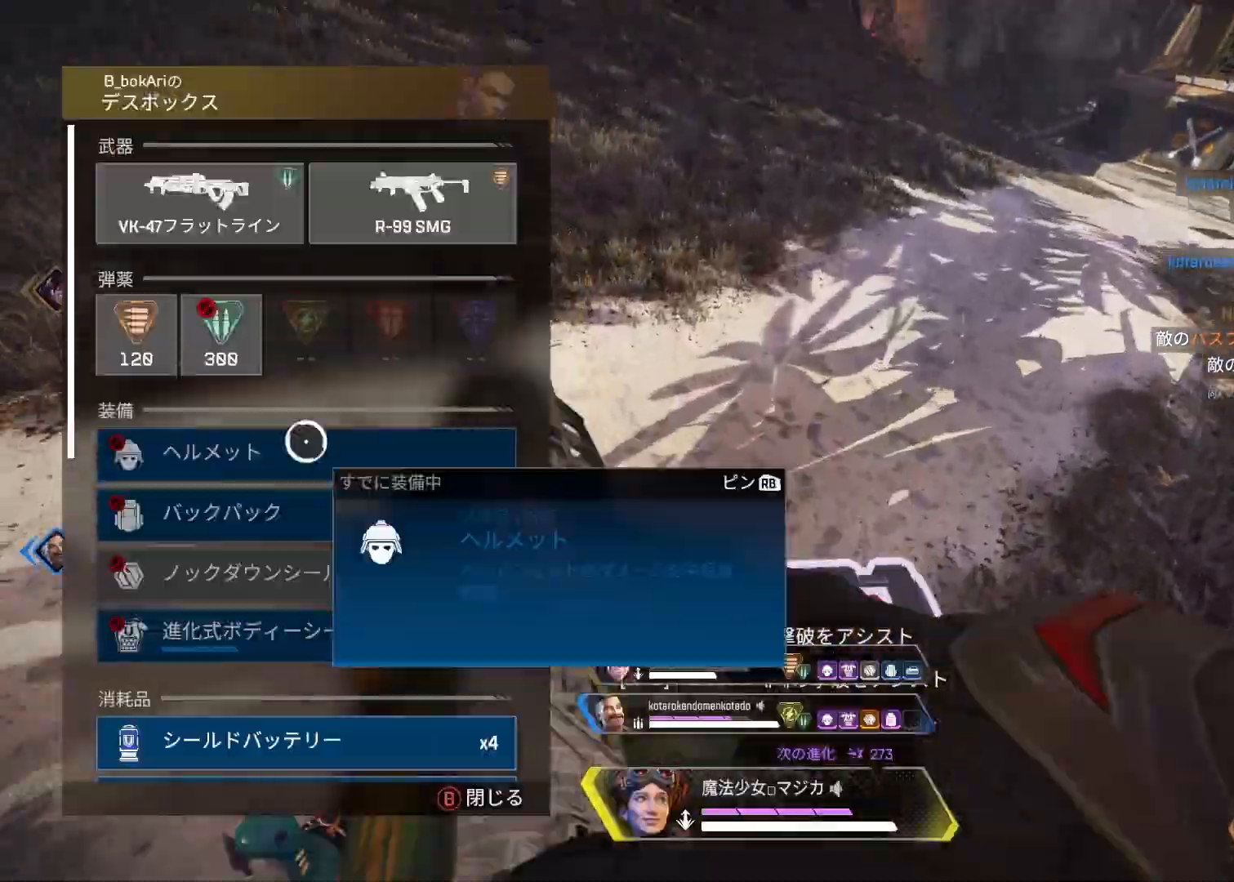
{"buttons": ["CROSS"], "left_stick": "center", "right_stick": "center", "events": [[67, "SQUARE", "up"], [167, "left_stick", "up-left"], [400, "left_stick", "center"], [433, "CROSS", "down"]]}
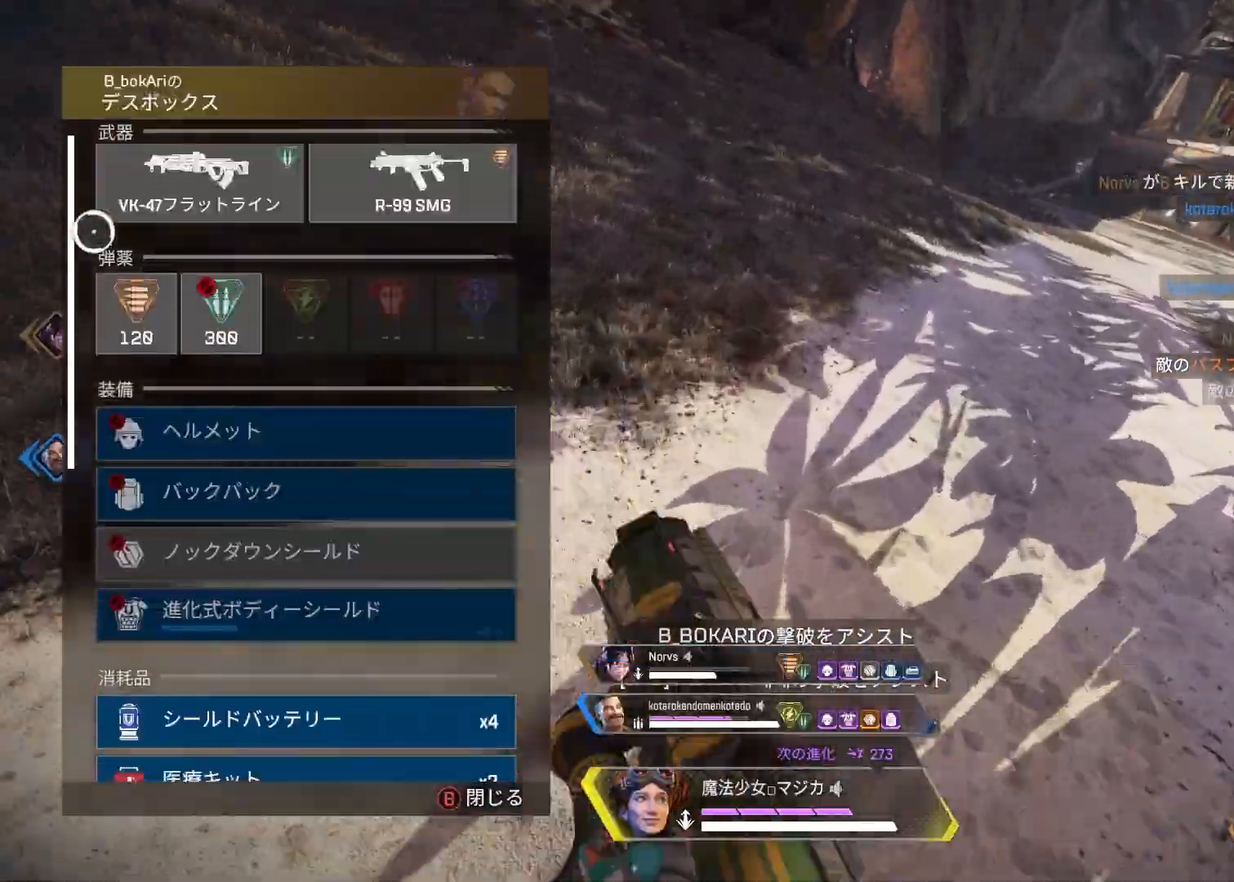
{"buttons": [], "left_stick": "center", "right_stick": "center", "events": [[33, "CROSS", "up"], [33, "left_stick", "down-right"], [133, "CROSS", "down"], [133, "left_stick", "center"], [233, "CROSS", "up"], [333, "CROSS", "down"], [400, "CROSS", "up"], [400, "left_stick", "up-left"], [500, "left_stick", "center"]]}
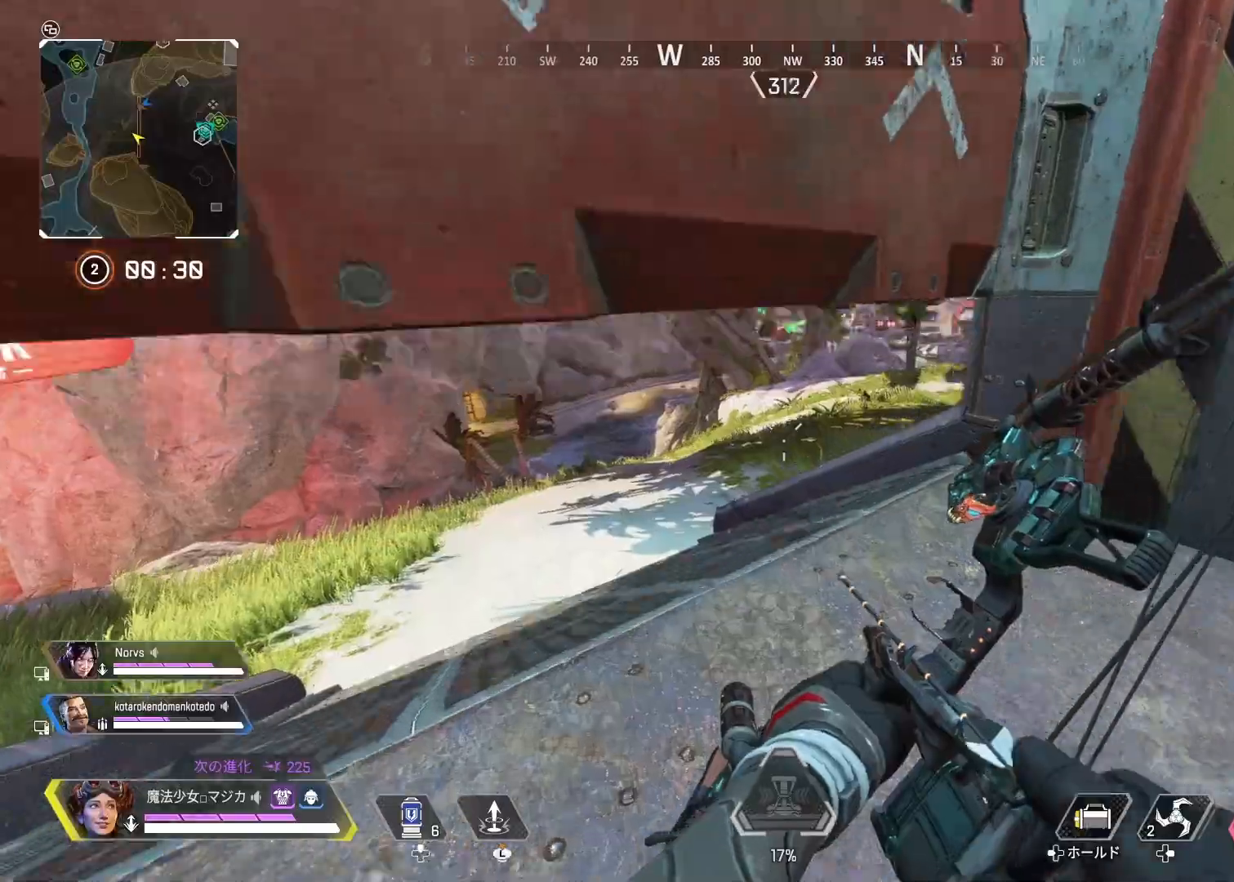
{"buttons": ["L2"], "left_stick": "up-right", "right_stick": "center", "events": [[100, "right_stick", "up-right"], [167, "left_stick", "left"], [267, "right_stick", "center"], [400, "L2", "down"], [400, "left_stick", "center"], [467, "left_stick", "up-right"]]}
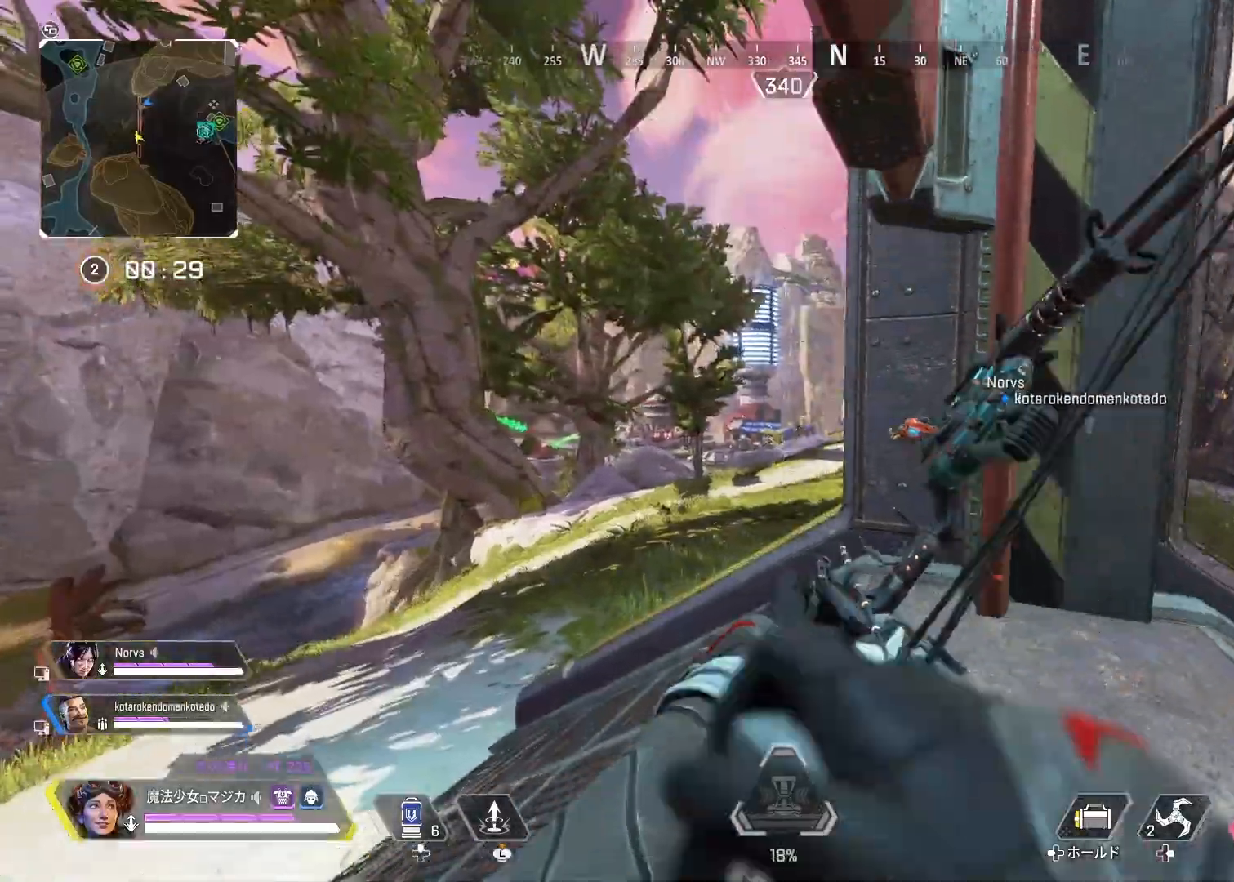
{"buttons": ["L2", "R1"], "left_stick": "center", "right_stick": "center", "events": [[33, "R1", "down"], [67, "left_stick", "left"], [233, "right_stick", "right"], [433, "left_stick", "center"], [500, "right_stick", "center"]]}
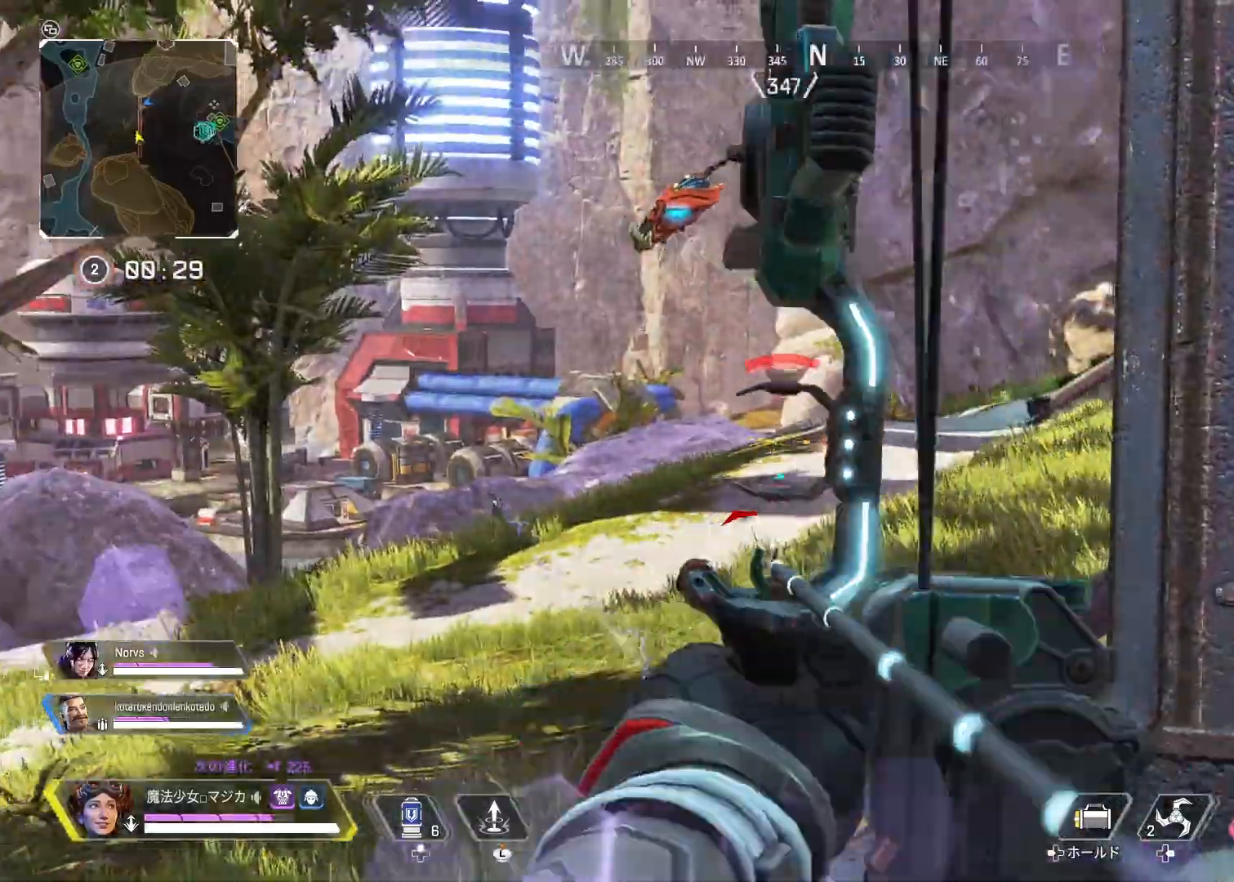
{"buttons": [], "left_stick": "right", "right_stick": "center", "events": [[33, "left_stick", "right"], [100, "L2", "up"], [133, "R1", "up"], [167, "right_stick", "down-left"], [367, "right_stick", "center"]]}
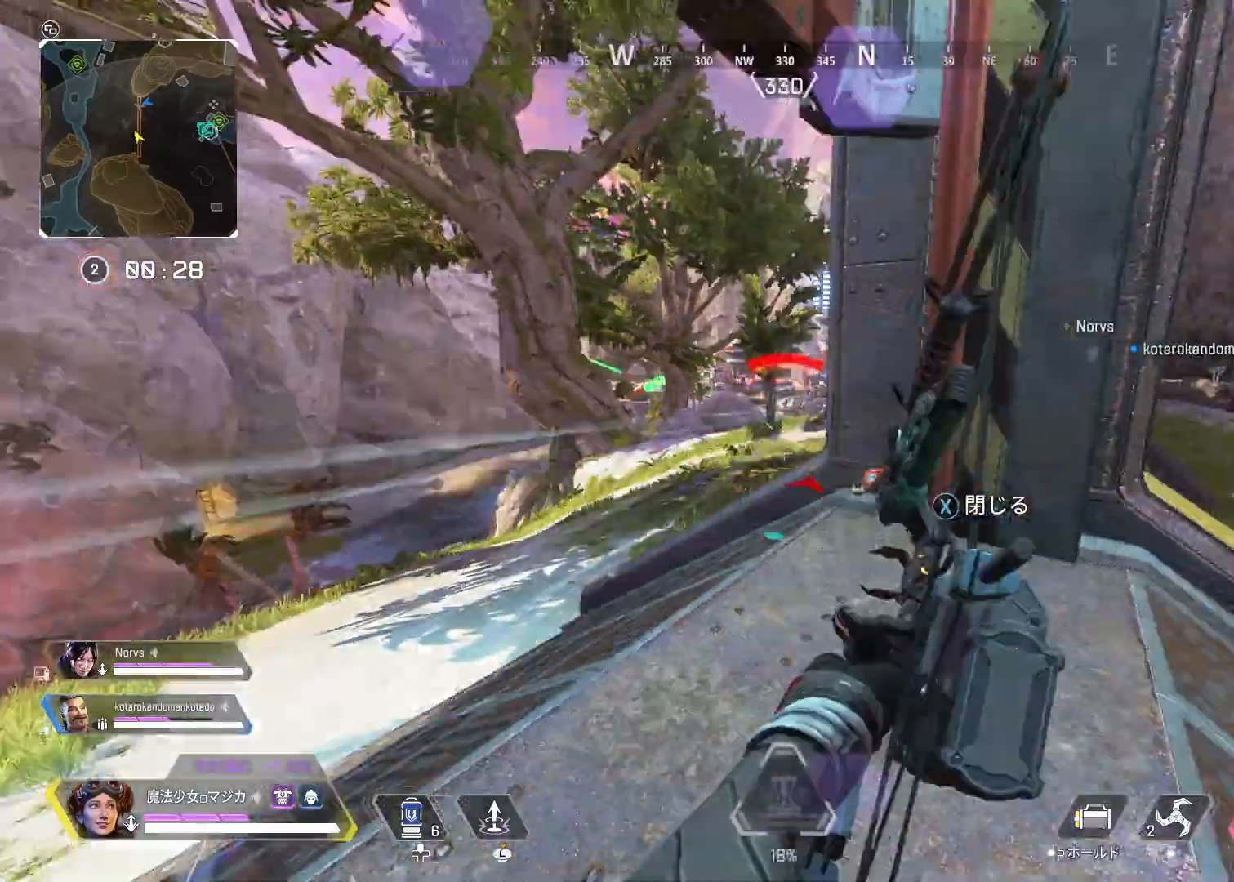
{"buttons": ["L2", "R1"], "left_stick": "left", "right_stick": "center", "events": [[200, "L2", "down"], [200, "left_stick", "up-left"], [267, "left_stick", "left"], [333, "R1", "down"]]}
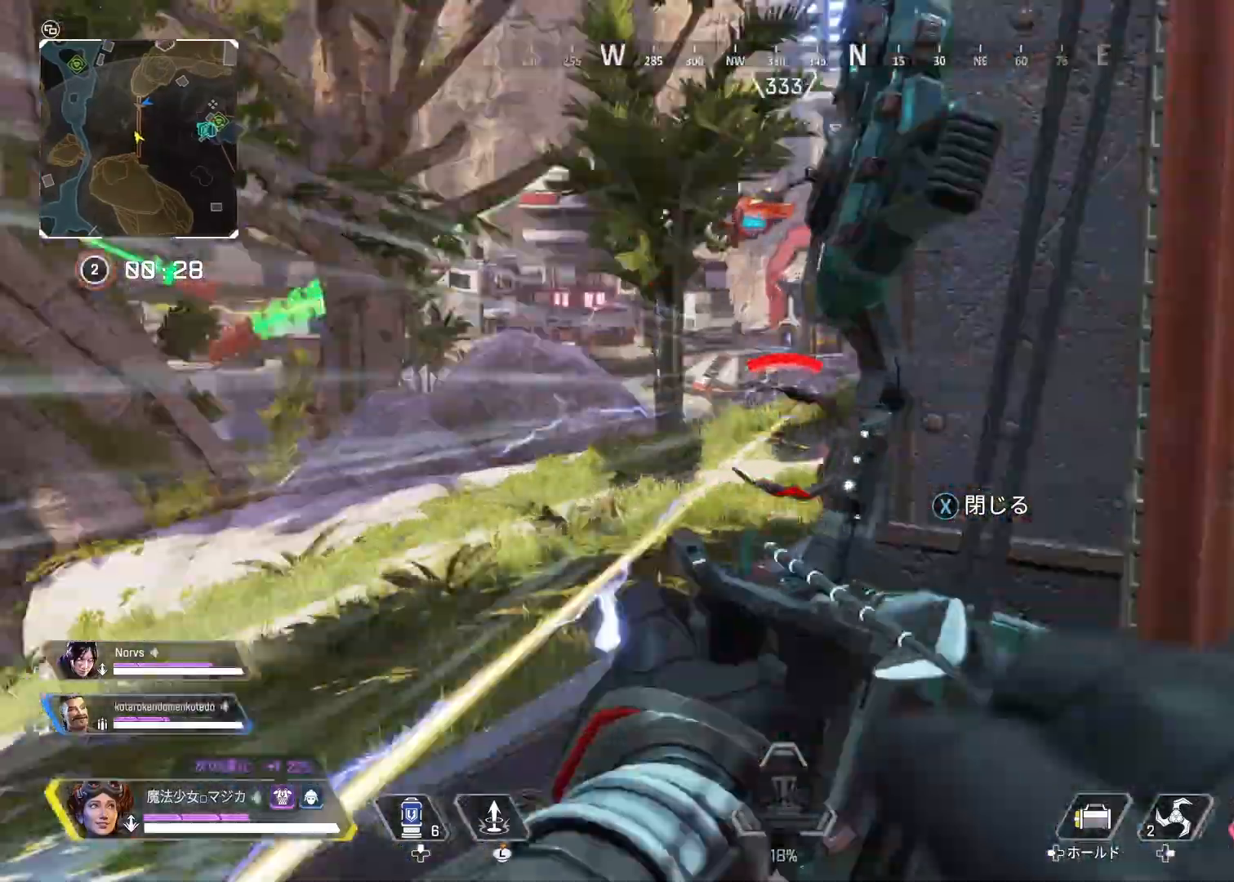
{"buttons": ["L2", "R1"], "left_stick": "right", "right_stick": "right", "events": [[367, "left_stick", "center"], [400, "right_stick", "up-right"], [433, "left_stick", "right"], [467, "right_stick", "right"]]}
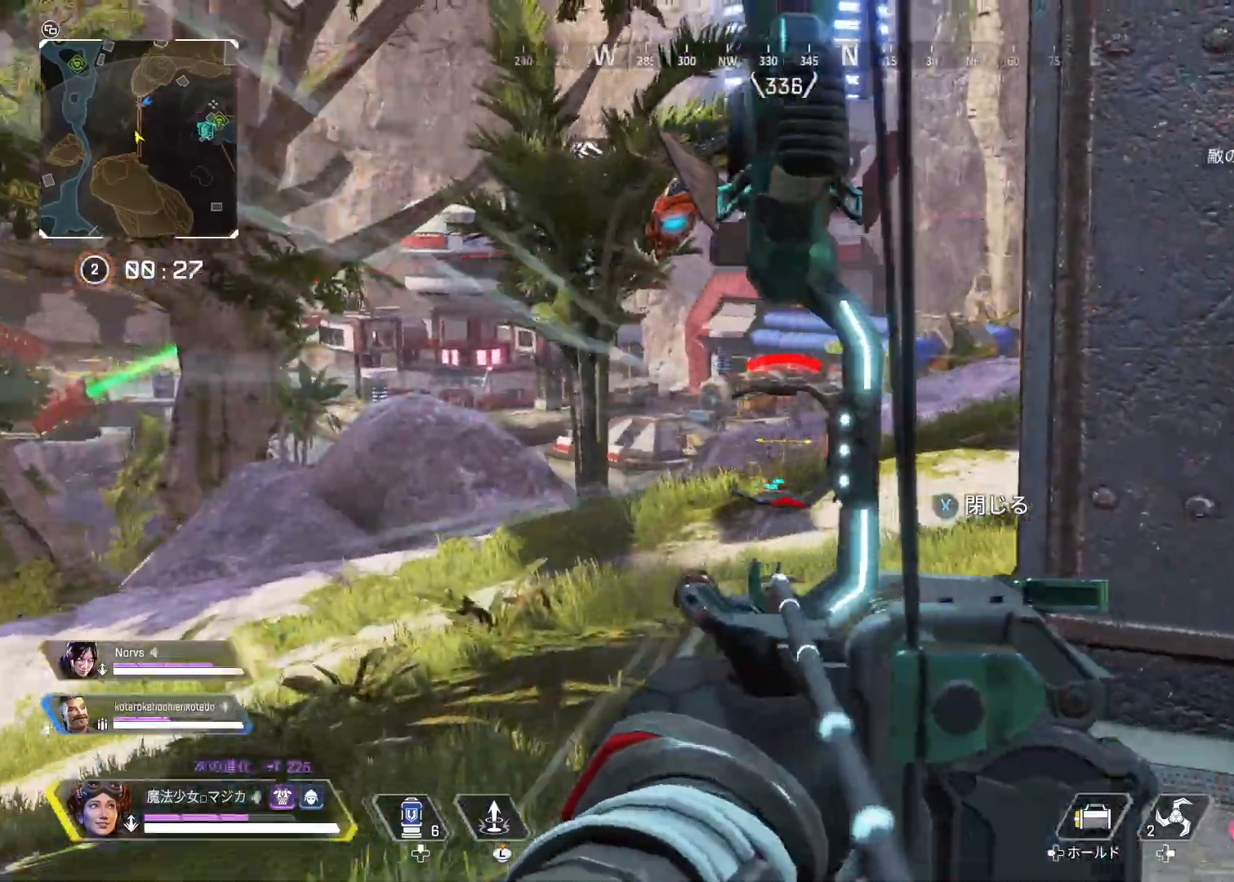
{"buttons": [], "left_stick": "right", "right_stick": "center", "events": [[133, "right_stick", "center"], [167, "R1", "up"], [200, "L2", "up"], [300, "left_stick", "center"], [400, "left_stick", "right"], [433, "right_stick", "left"], [500, "right_stick", "center"]]}
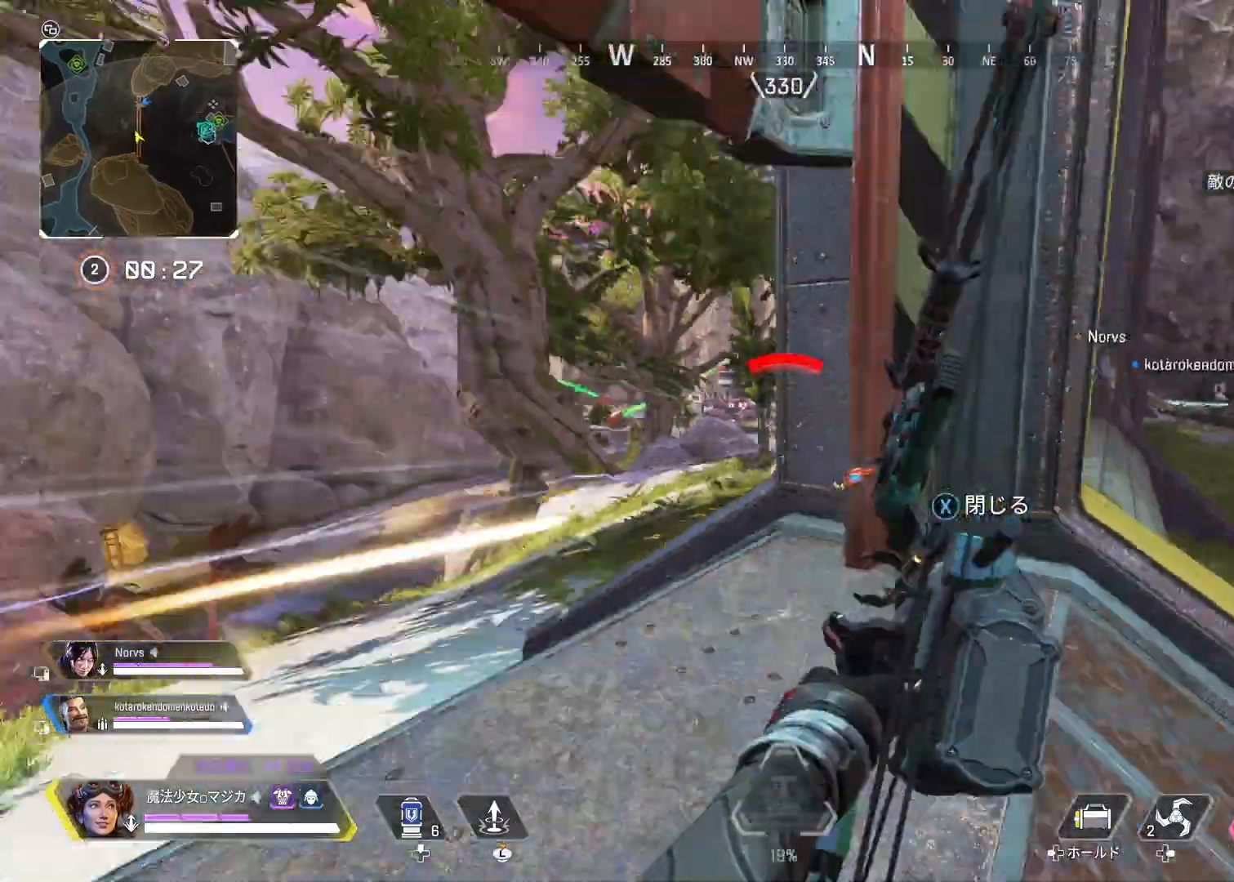
{"buttons": ["L2", "R1"], "left_stick": "left", "right_stick": "center", "events": [[100, "left_stick", "left"], [200, "left_stick", "right"], [300, "left_stick", "center"], [333, "R1", "down"], [367, "L2", "down"], [400, "left_stick", "left"]]}